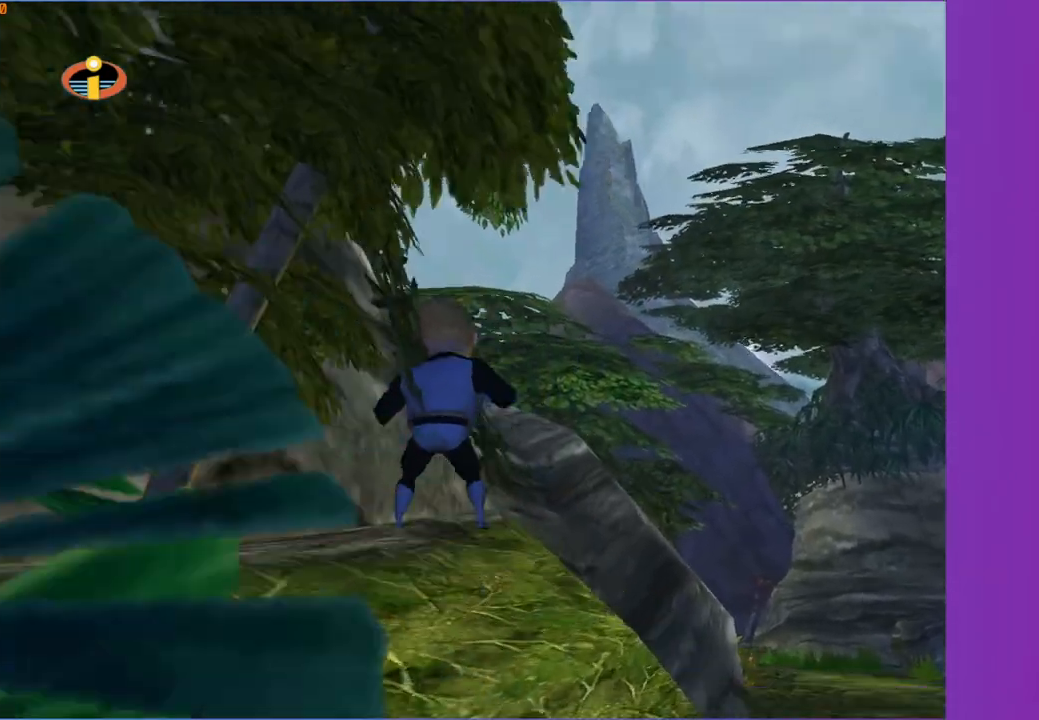
Gameplay with a controller (Xbox layout); each line is a JSON object with the inputs held at the frame after it. "events" lists button and stick changes between this image and that frame as [ms after this image, input, new state], when the widget could be followed in between. Not read: START.
{"buttons": [], "left_stick": "center", "right_stick": "center", "events": [[33, "left_stick", "up-left"], [117, "left_stick", "up"], [250, "right_stick", "left"], [267, "left_stick", "center"], [367, "right_stick", "center"]]}
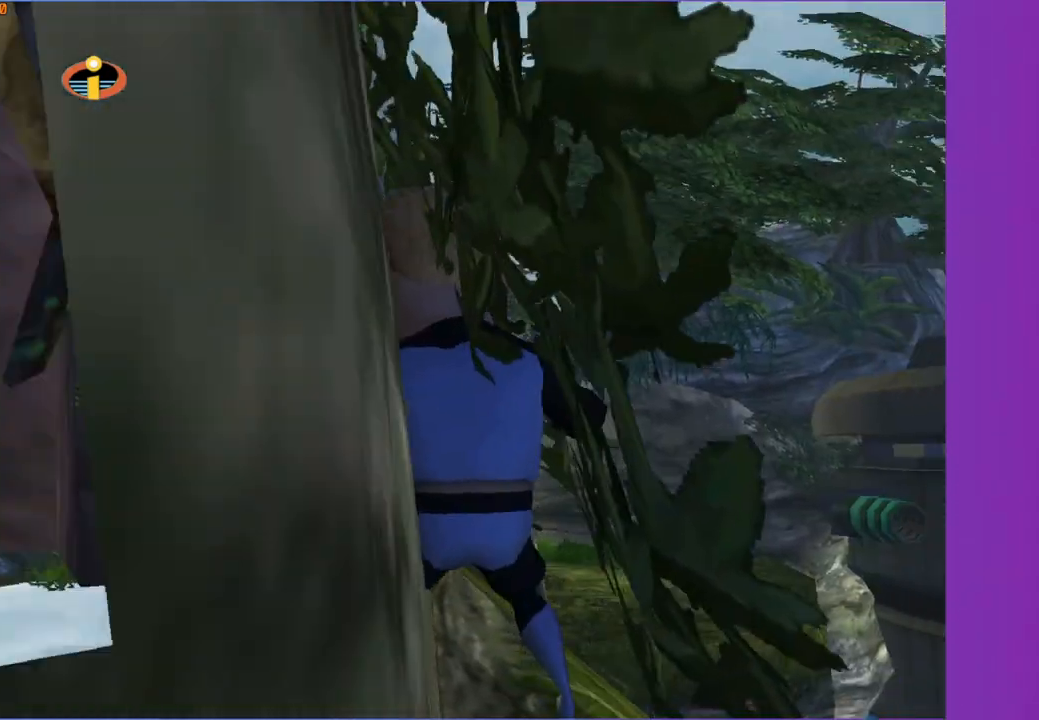
{"buttons": [], "left_stick": "up-left", "right_stick": "center", "events": [[50, "left_stick", "up-left"], [67, "right_stick", "left"], [117, "right_stick", "center"], [200, "left_stick", "center"], [383, "left_stick", "up-left"]]}
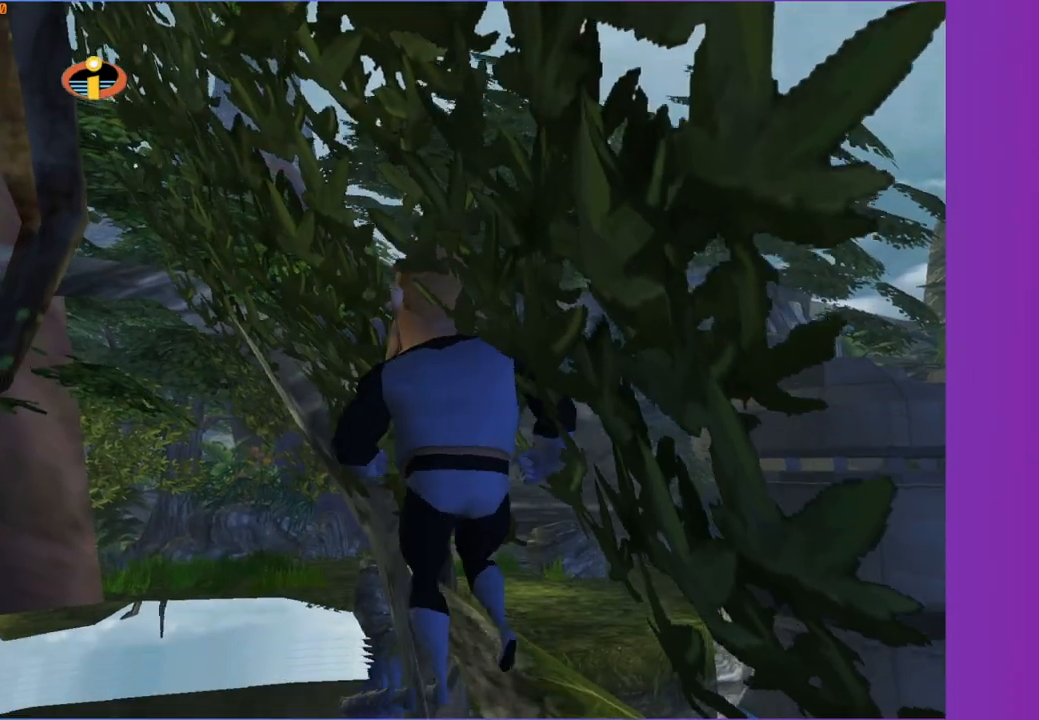
{"buttons": [], "left_stick": "up", "right_stick": "center", "events": [[67, "left_stick", "center"], [183, "left_stick", "up-left"], [367, "left_stick", "center"], [500, "left_stick", "up"]]}
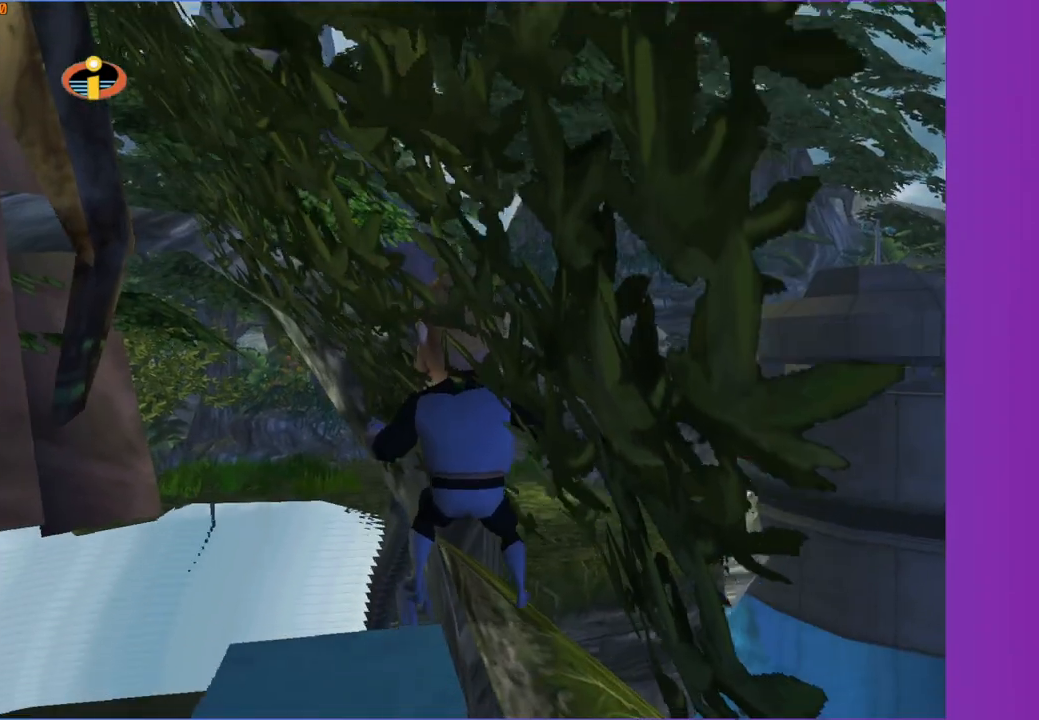
{"buttons": [], "left_stick": "center", "right_stick": "center", "events": [[167, "left_stick", "center"], [300, "left_stick", "up-left"], [433, "left_stick", "center"]]}
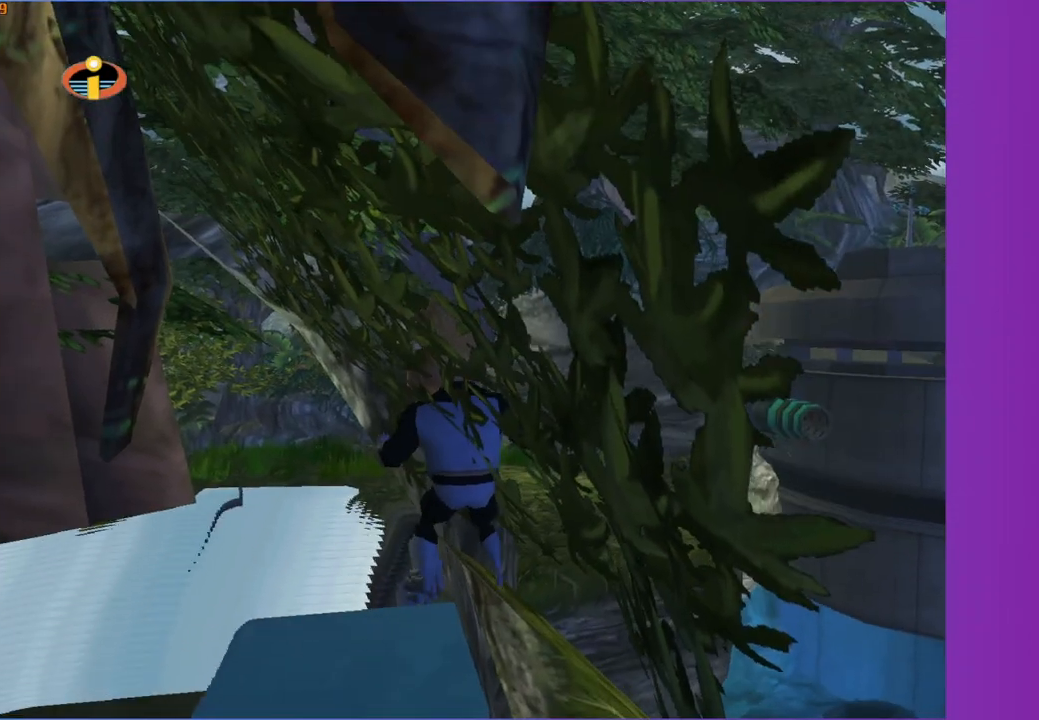
{"buttons": [], "left_stick": "up-left", "right_stick": "center", "events": [[100, "left_stick", "up-left"], [233, "left_stick", "center"], [417, "left_stick", "up-left"]]}
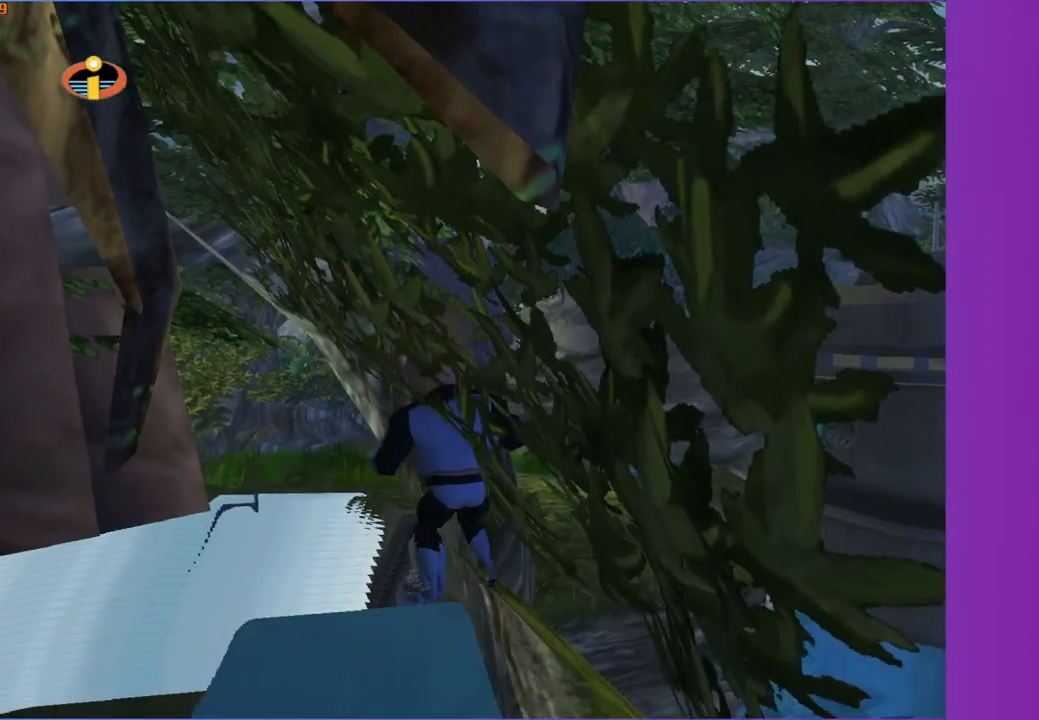
{"buttons": [], "left_stick": "center", "right_stick": "center", "events": [[50, "left_stick", "center"], [333, "left_stick", "up-left"], [433, "left_stick", "center"]]}
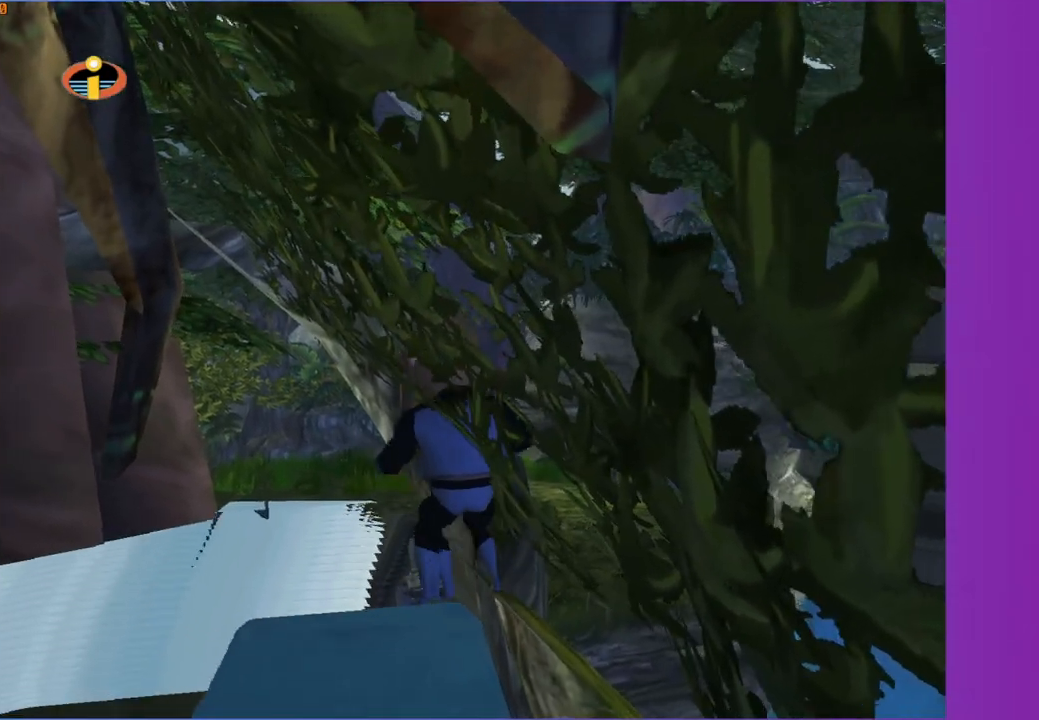
{"buttons": [], "left_stick": "center", "right_stick": "center", "events": [[183, "left_stick", "up"], [300, "left_stick", "center"]]}
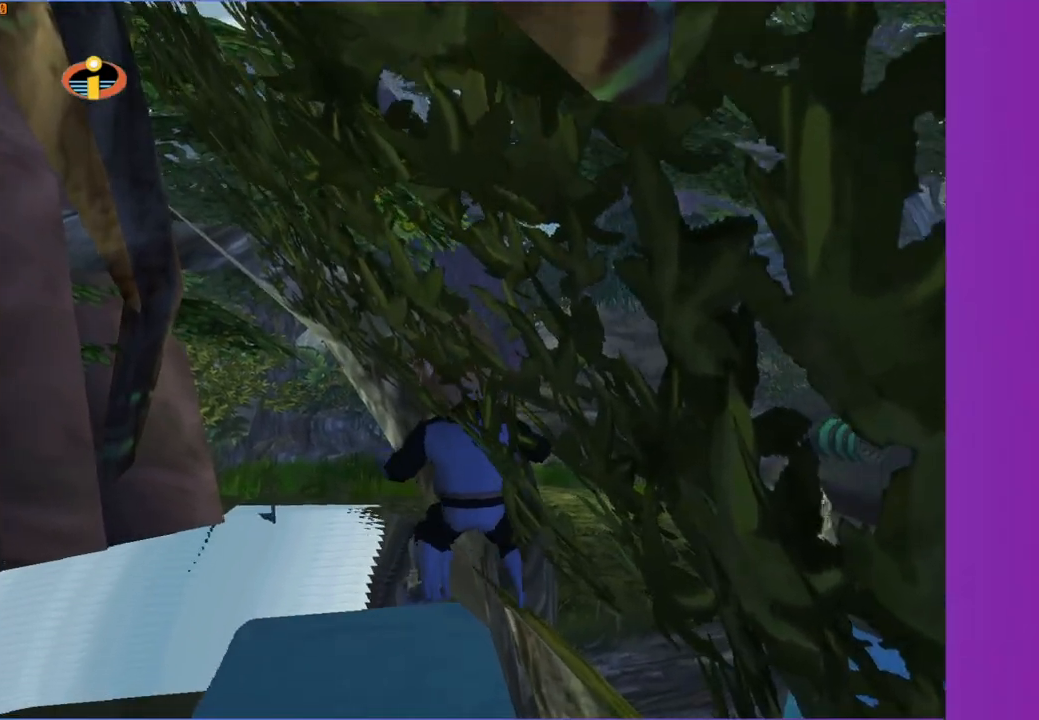
{"buttons": [], "left_stick": "up-left", "right_stick": "center", "events": [[100, "left_stick", "up"], [217, "left_stick", "center"], [483, "left_stick", "up-left"]]}
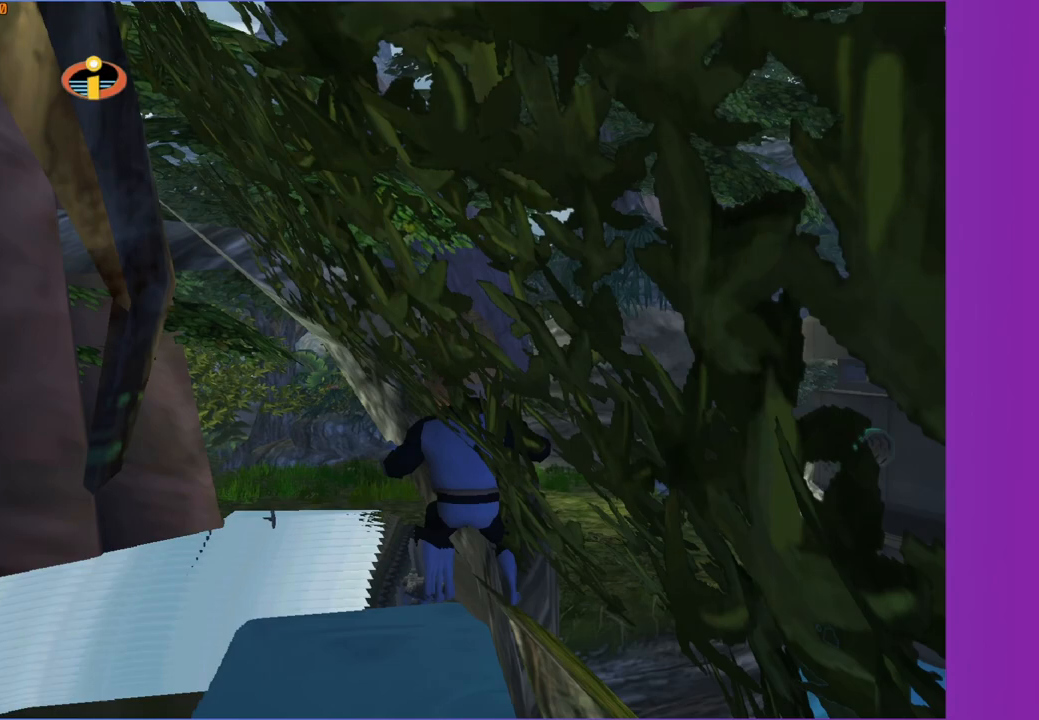
{"buttons": [], "left_stick": "up-left", "right_stick": "center", "events": [[83, "left_stick", "center"], [417, "left_stick", "up-left"]]}
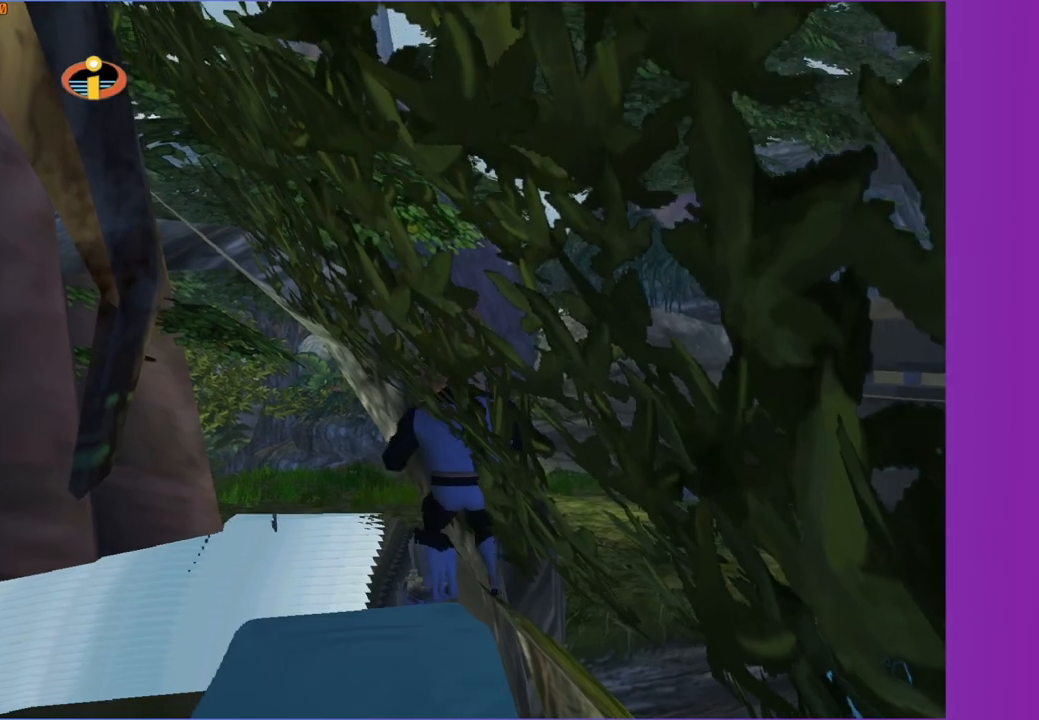
{"buttons": [], "left_stick": "up-left", "right_stick": "center", "events": [[17, "left_stick", "center"], [417, "left_stick", "up-left"]]}
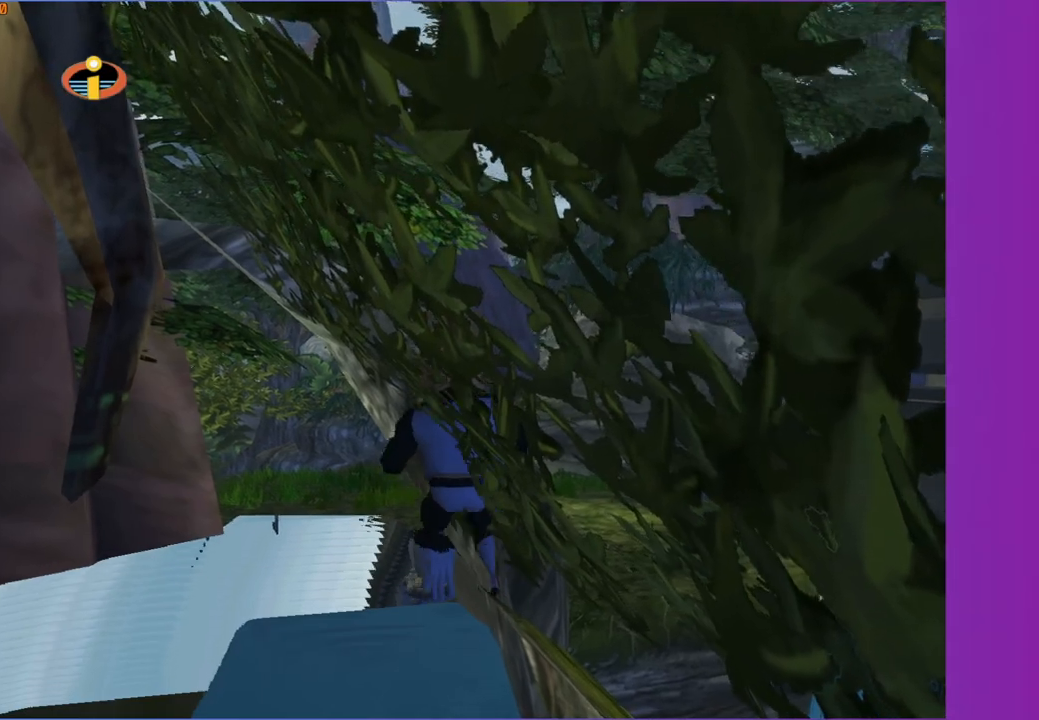
{"buttons": [], "left_stick": "center", "right_stick": "center", "events": [[33, "left_stick", "center"], [250, "right_stick", "left"], [333, "right_stick", "center"]]}
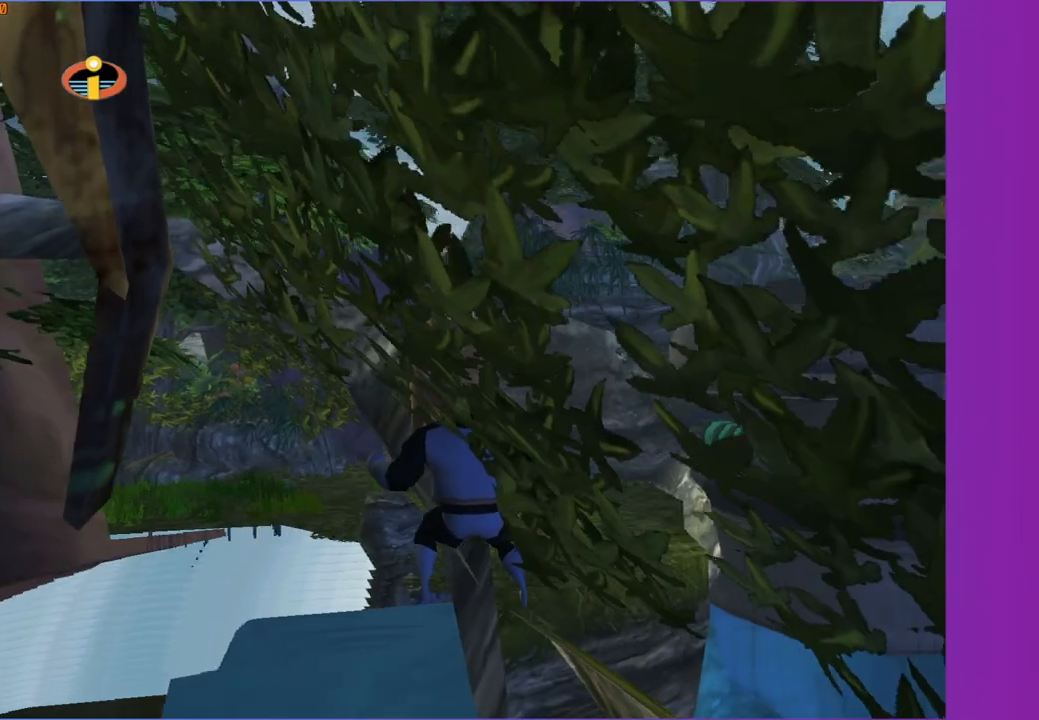
{"buttons": [], "left_stick": "center", "right_stick": "center", "events": [[283, "right_stick", "left"], [333, "right_stick", "center"]]}
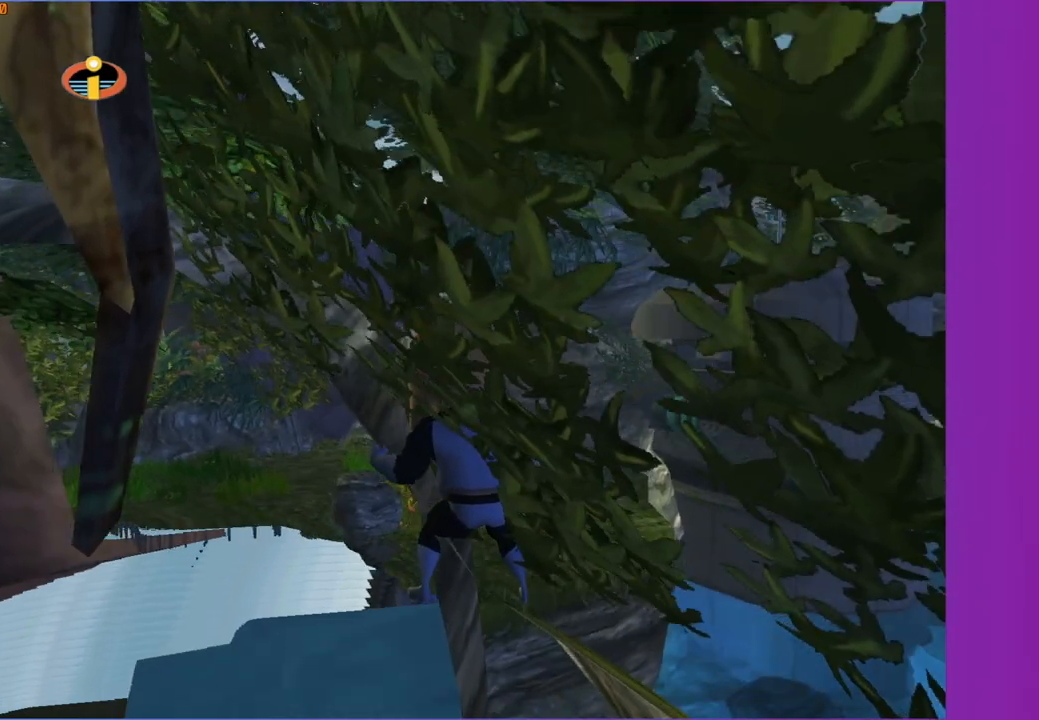
{"buttons": [], "left_stick": "up", "right_stick": "center", "events": [[400, "left_stick", "up"]]}
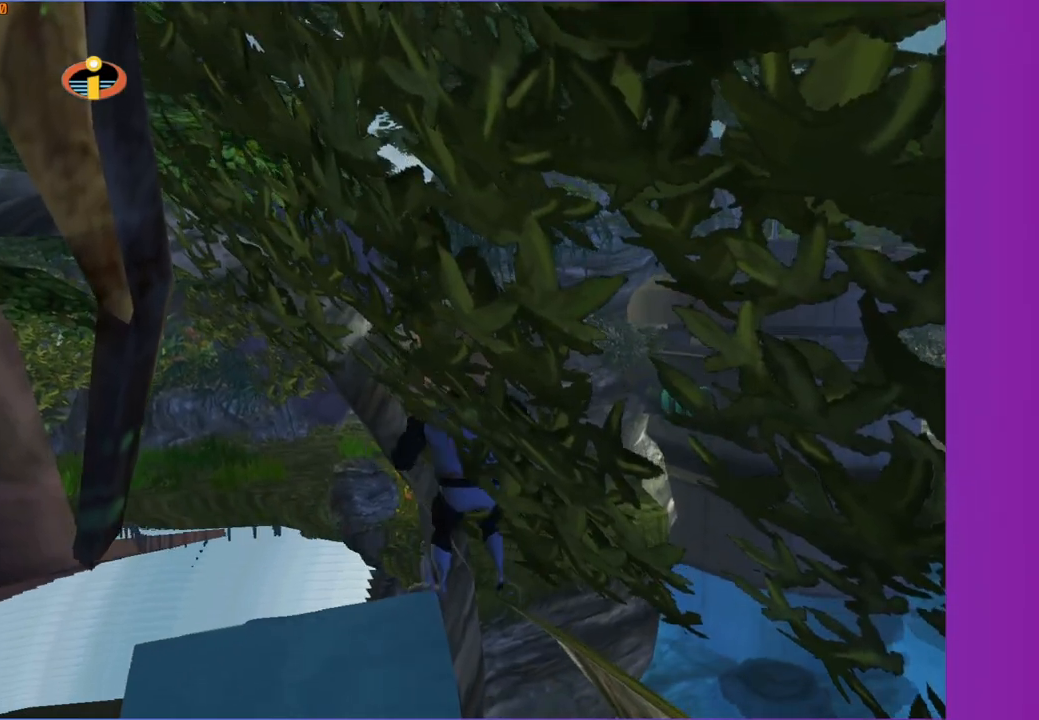
{"buttons": ["A"], "left_stick": "up", "right_stick": "center", "events": [[267, "A", "down"]]}
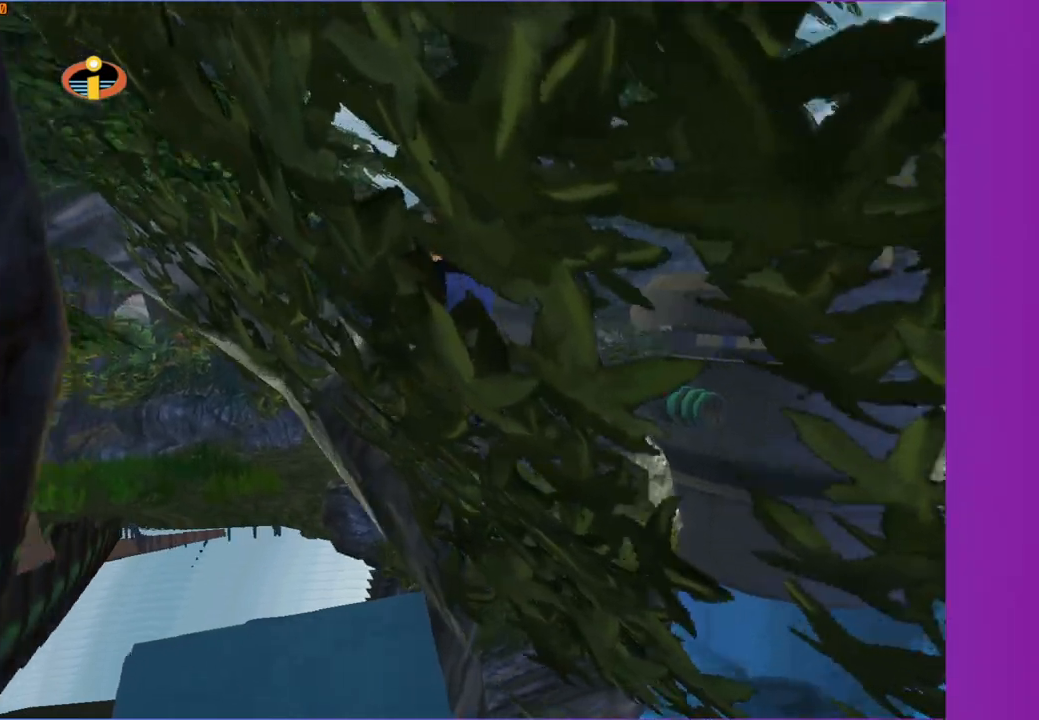
{"buttons": ["A"], "left_stick": "up", "right_stick": "center", "events": []}
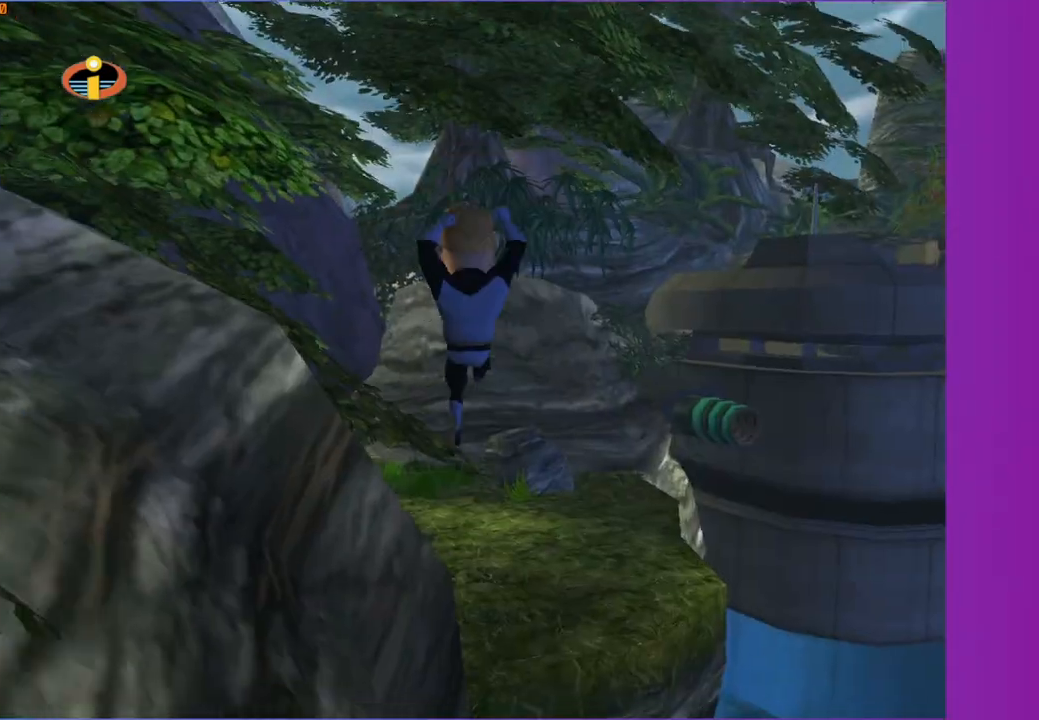
{"buttons": ["A"], "left_stick": "up", "right_stick": "center", "events": [[217, "A", "up"], [450, "A", "down"]]}
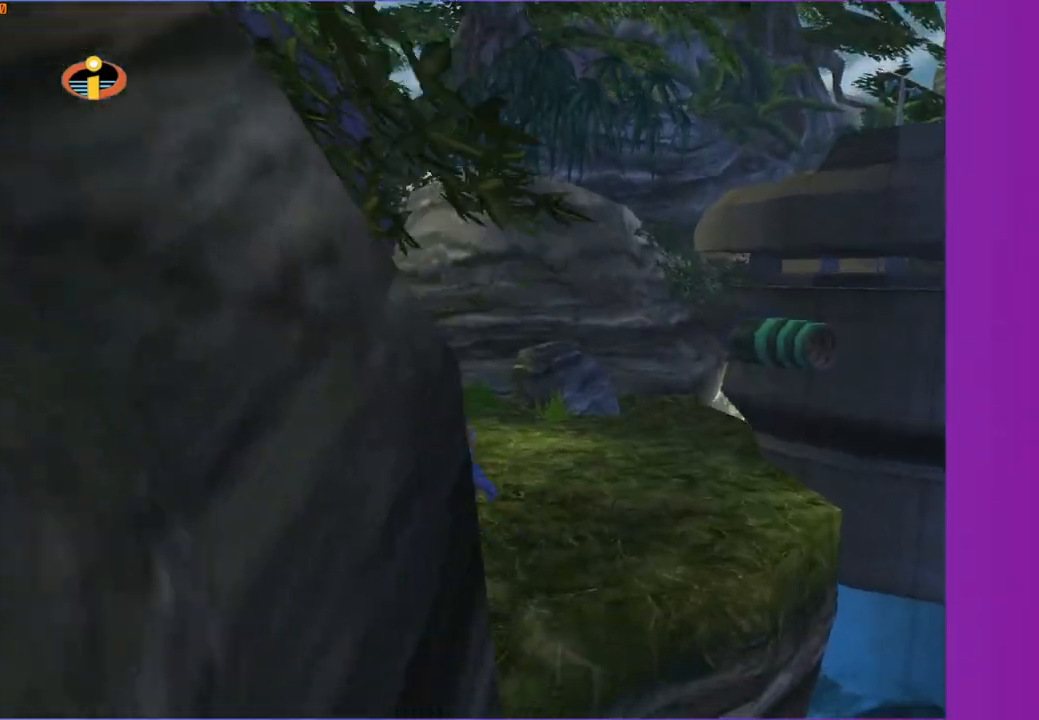
{"buttons": [], "left_stick": "up-left", "right_stick": "center", "events": [[117, "A", "up"], [167, "left_stick", "up-left"]]}
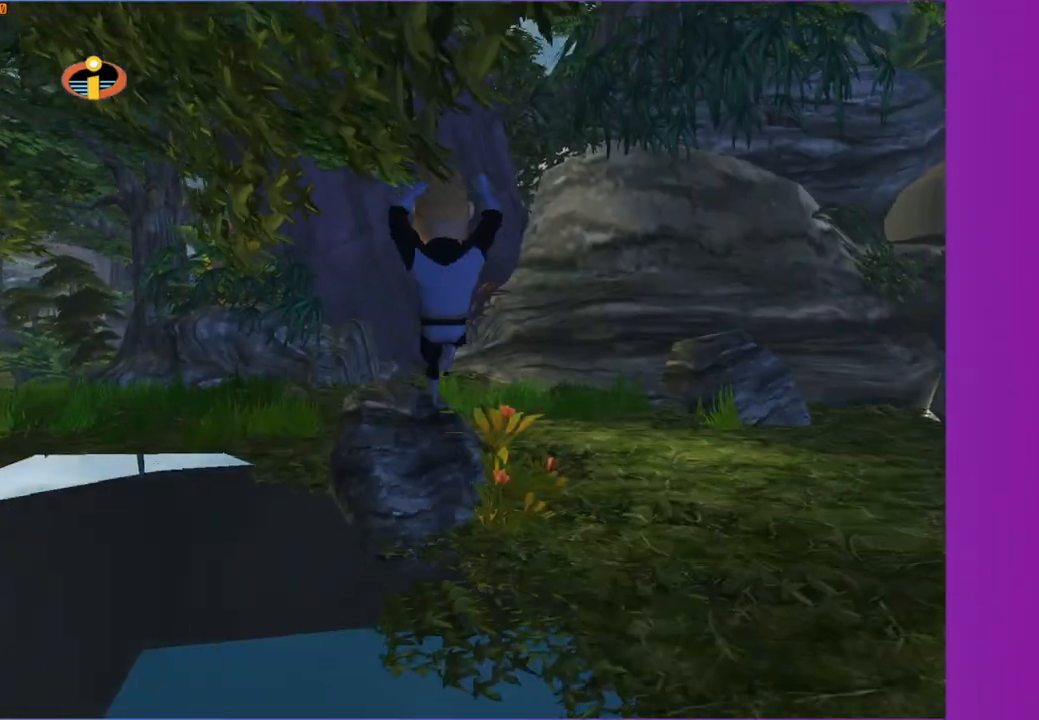
{"buttons": [], "left_stick": "up-left", "right_stick": "center", "events": [[133, "A", "down"], [333, "A", "up"]]}
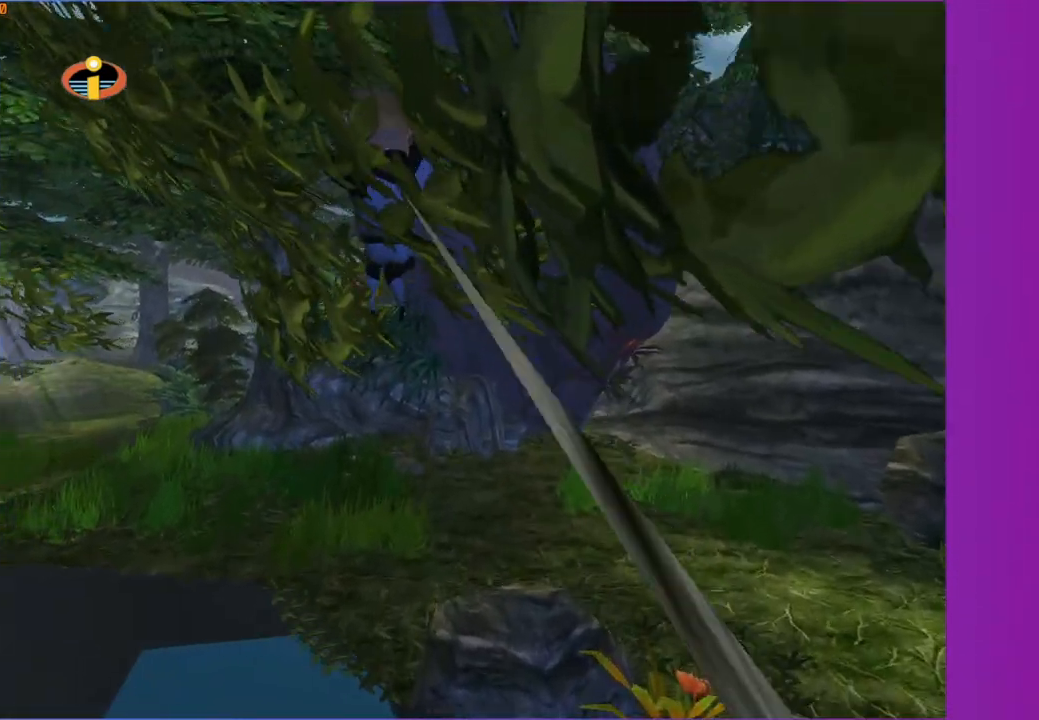
{"buttons": [], "left_stick": "up-left", "right_stick": "center", "events": []}
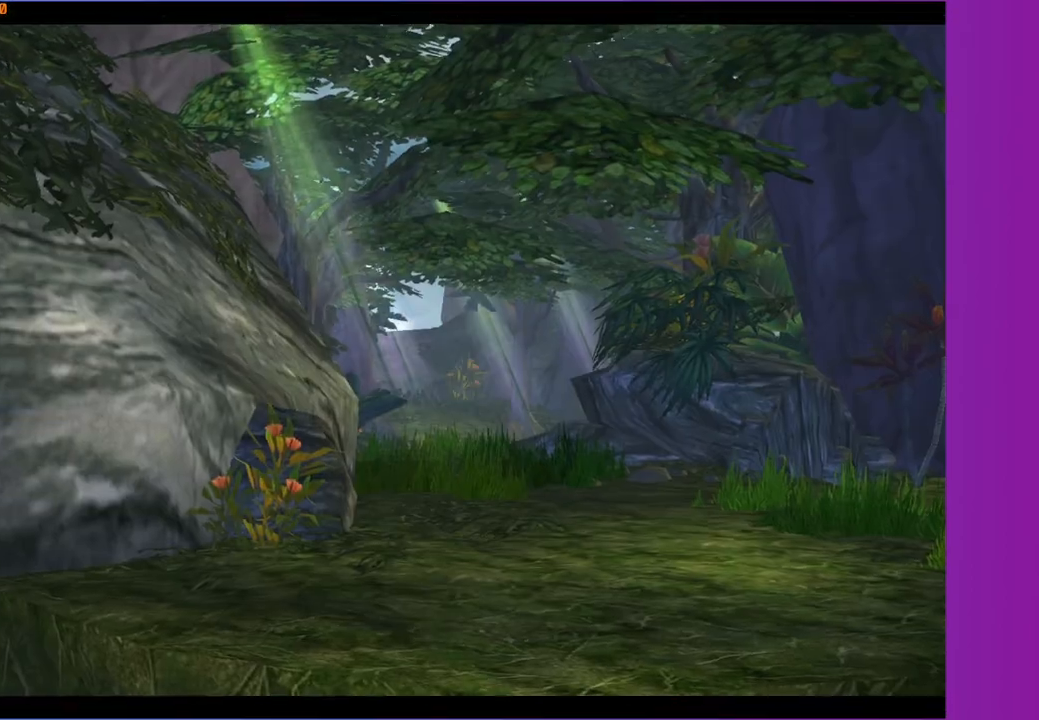
{"buttons": [], "left_stick": "center", "right_stick": "center", "events": [[67, "left_stick", "center"], [167, "SELECT", "down"], [317, "SELECT", "up"]]}
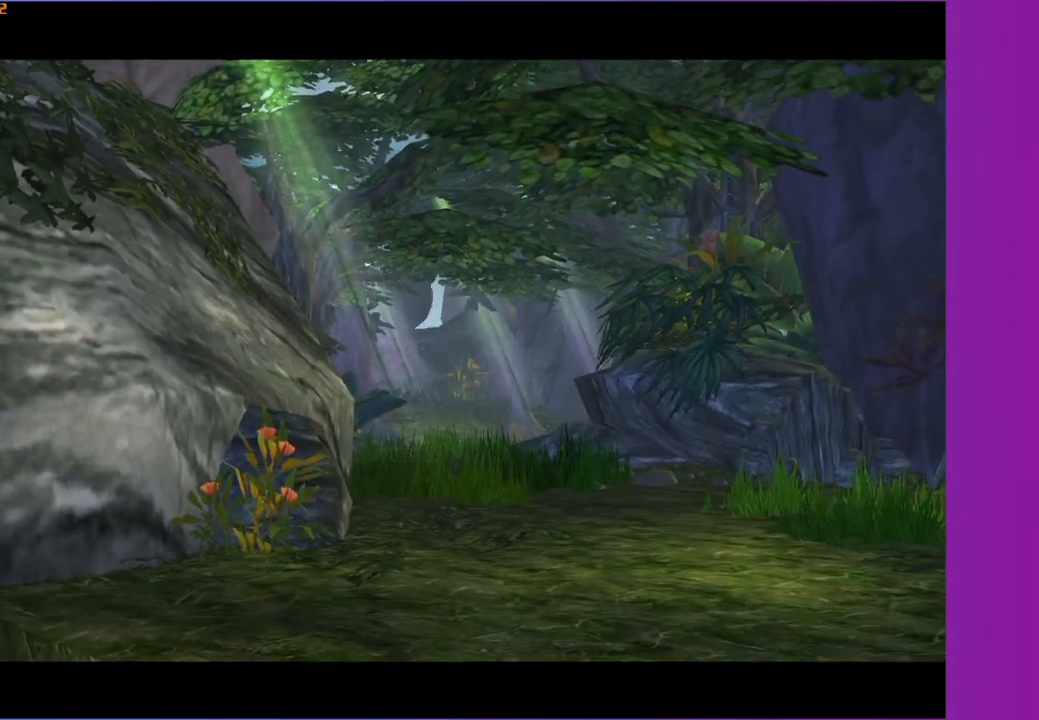
{"buttons": ["A"], "left_stick": "center", "right_stick": "center", "events": [[233, "A", "down"], [367, "A", "up"], [467, "A", "down"]]}
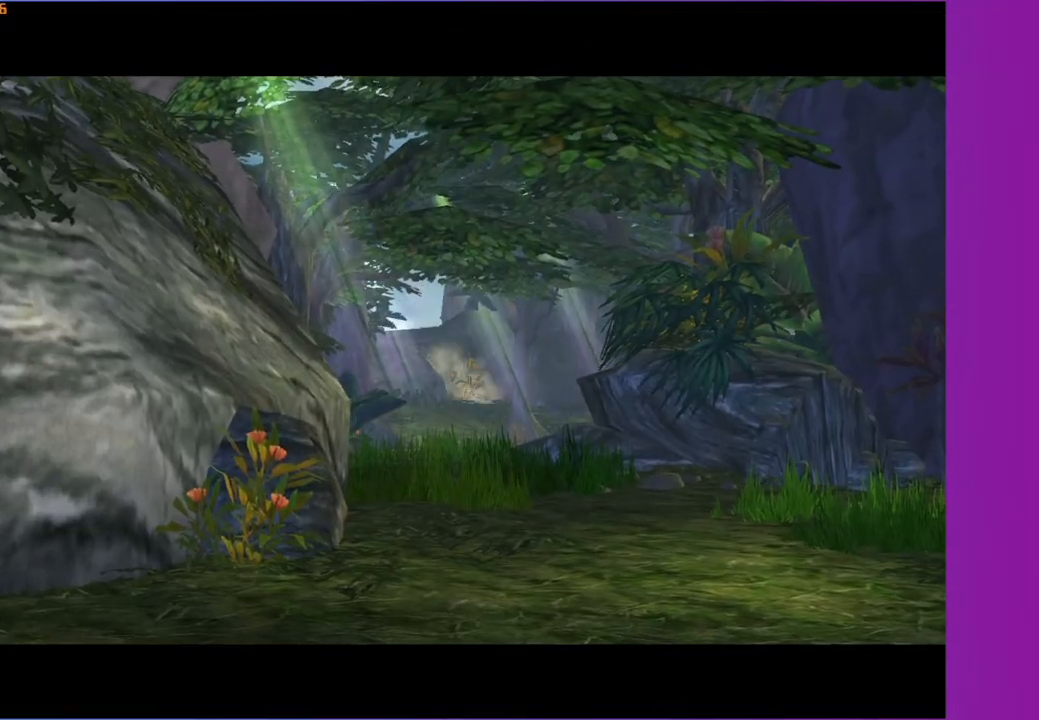
{"buttons": ["A"], "left_stick": "center", "right_stick": "center", "events": [[50, "A", "up"], [133, "A", "down"], [217, "A", "up"], [317, "A", "down"], [400, "A", "up"], [483, "A", "down"]]}
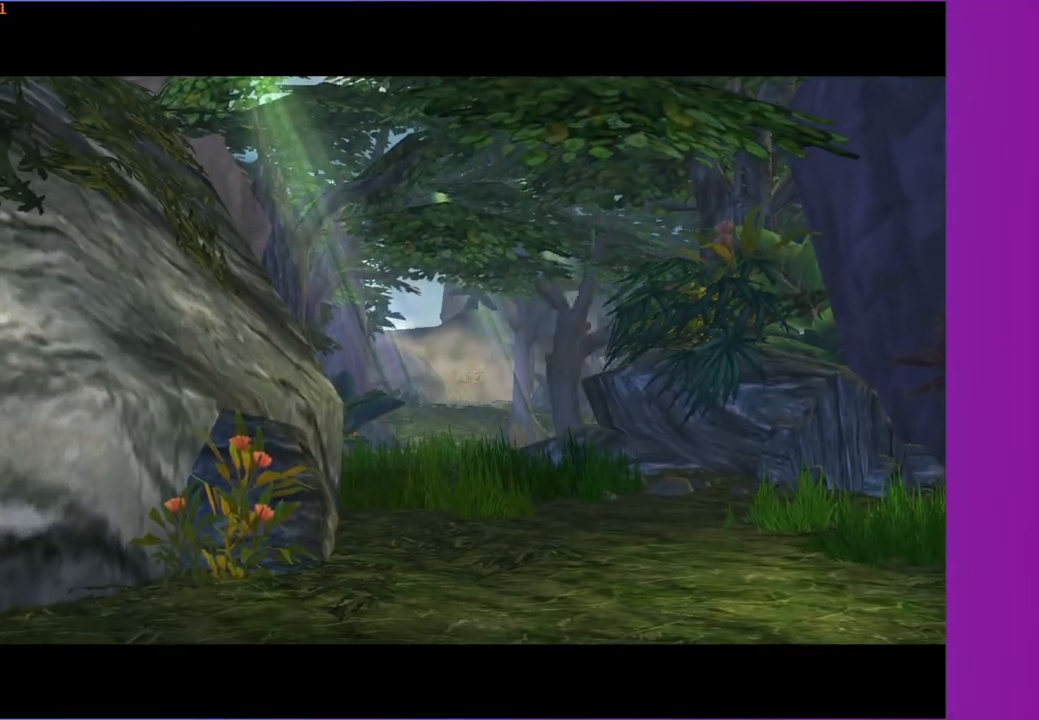
{"buttons": [], "left_stick": "center", "right_stick": "center", "events": [[67, "A", "up"], [167, "A", "down"], [233, "A", "up"], [350, "A", "down"], [400, "A", "up"]]}
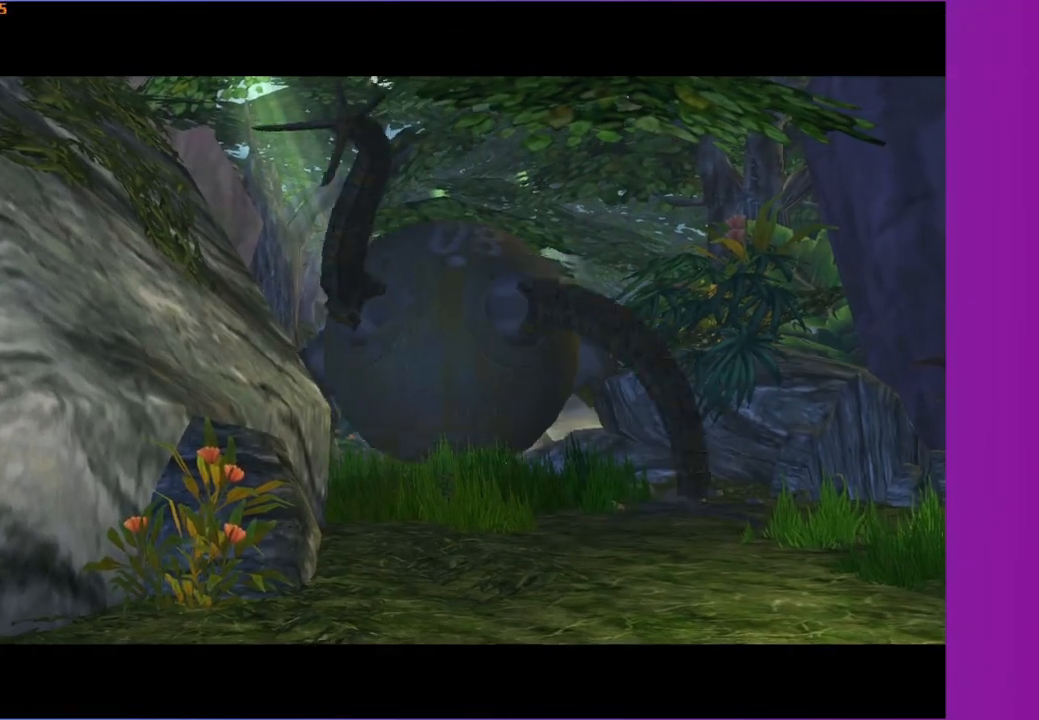
{"buttons": [], "left_stick": "center", "right_stick": "center", "events": [[17, "A", "down"], [100, "A", "up"], [200, "A", "down"], [267, "A", "up"], [383, "A", "down"], [433, "A", "up"]]}